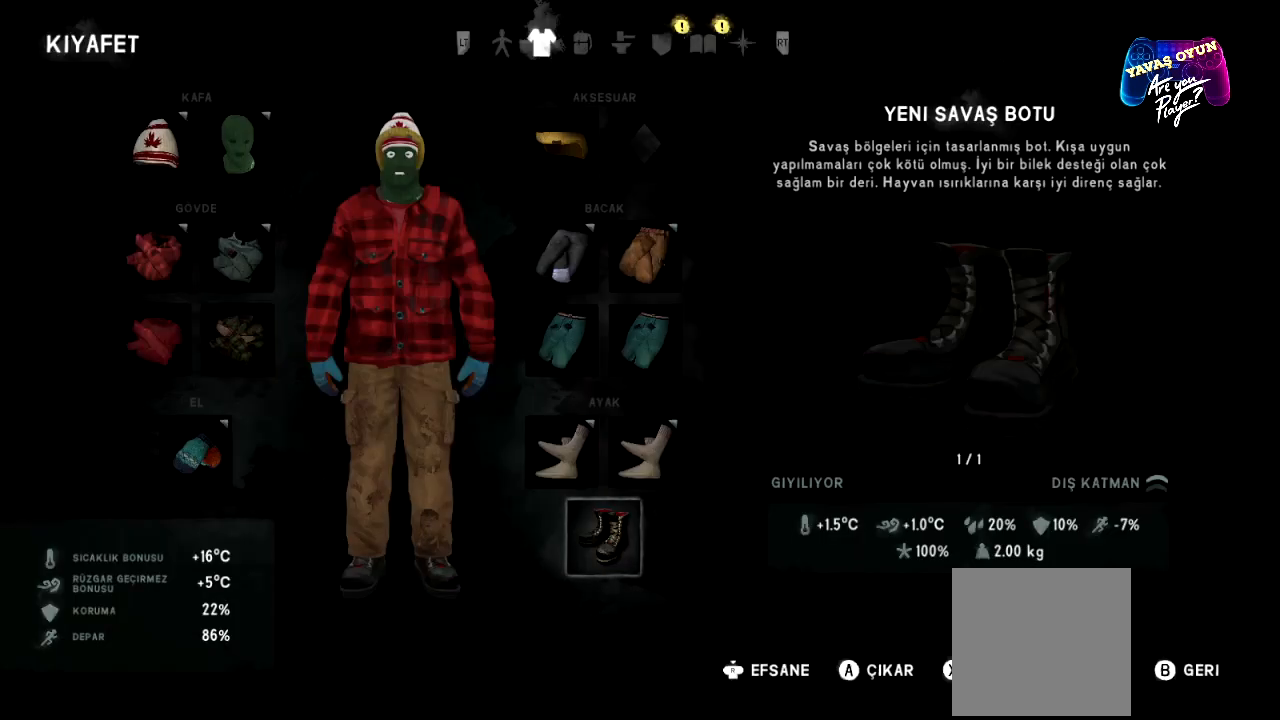
Gameplay with a controller (Xbox layout); each line is a JSON object with the inputs held at the frame after it. "events" lists button and stick changes between this image and that frame as [ms after this image, input, new state], when the widget could be followed in between.
{"buttons": [], "left_stick": "center", "right_stick": "center", "events": [[133, "left_stick", "up"], [283, "left_stick", "center"]]}
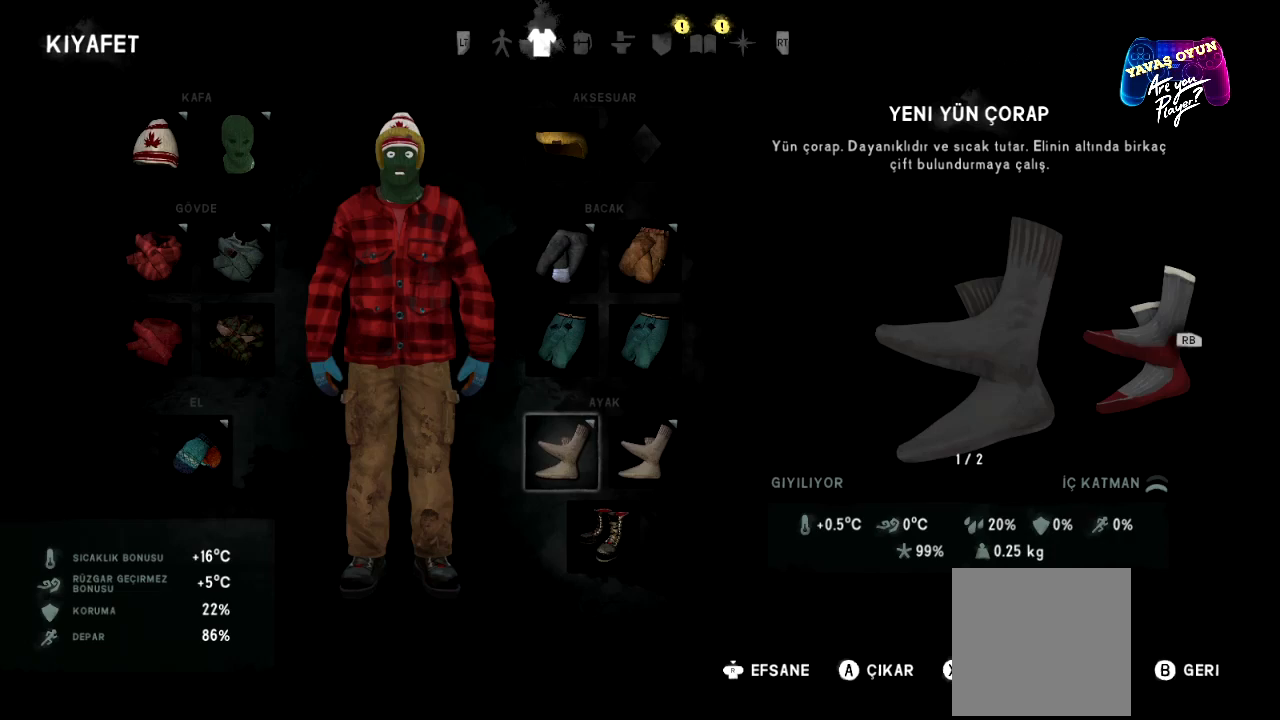
{"buttons": [], "left_stick": "center", "right_stick": "center", "events": []}
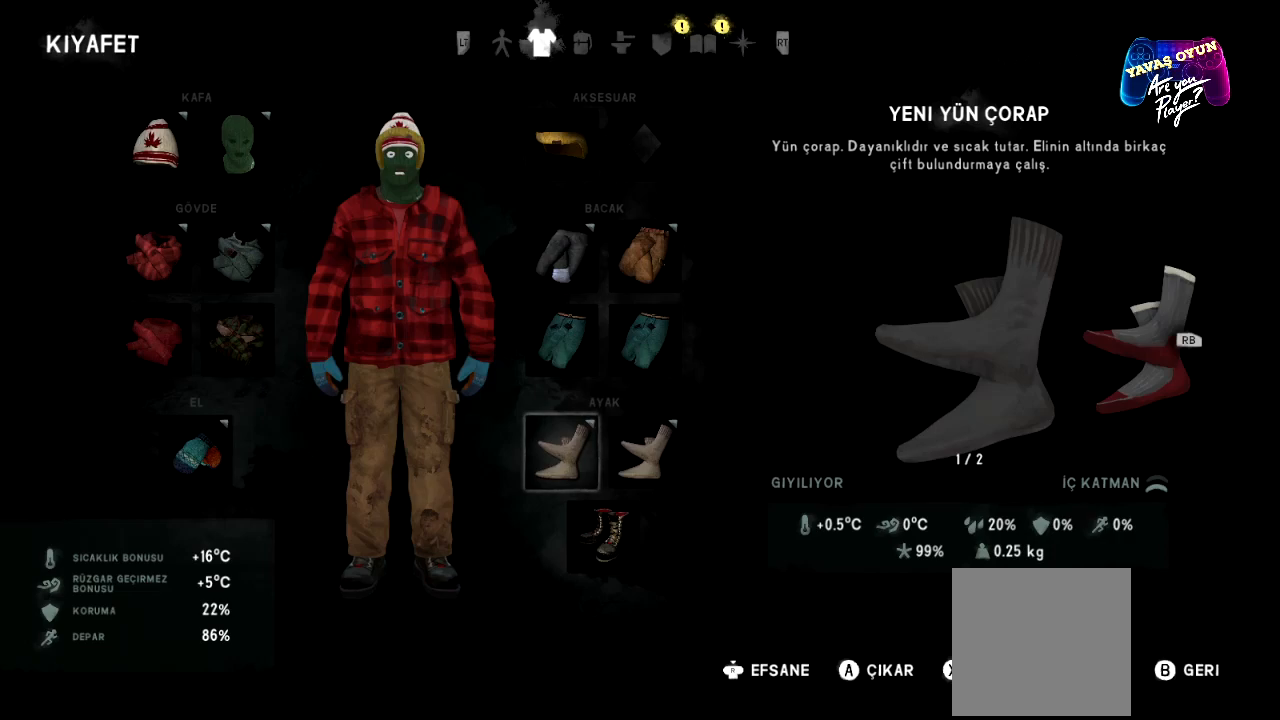
{"buttons": [], "left_stick": "center", "right_stick": "center", "events": []}
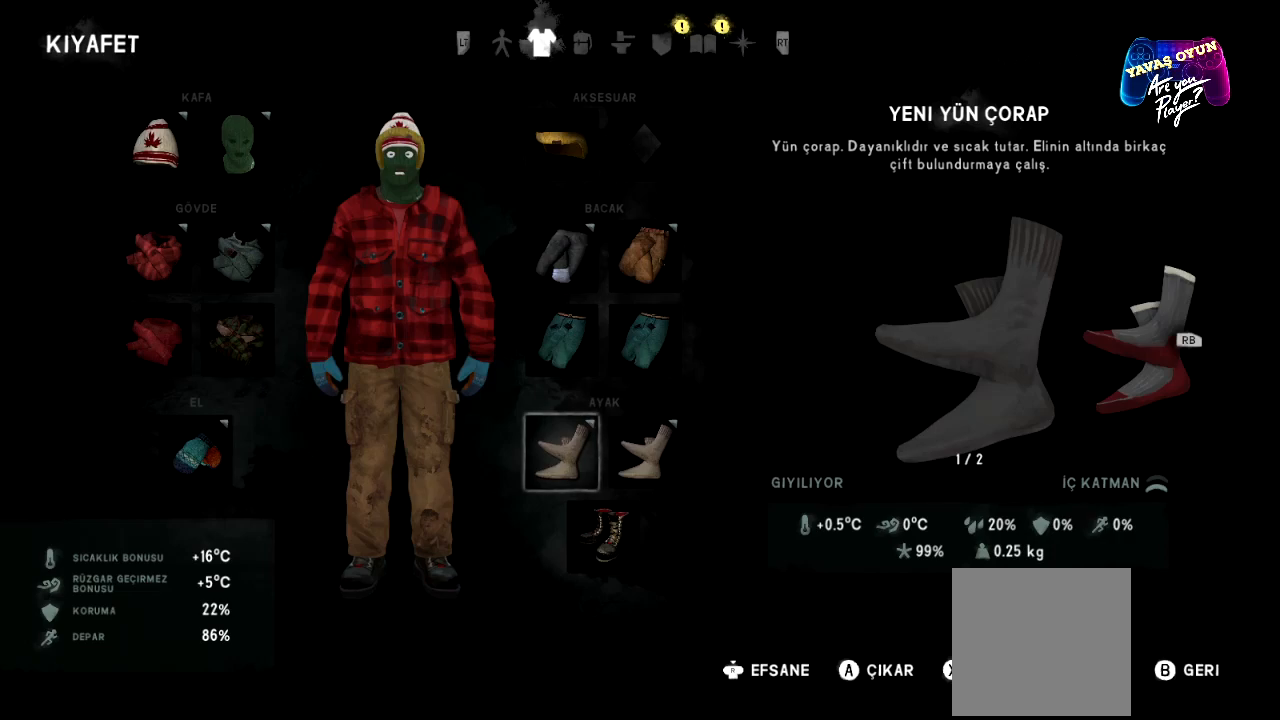
{"buttons": [], "left_stick": "center", "right_stick": "center", "events": []}
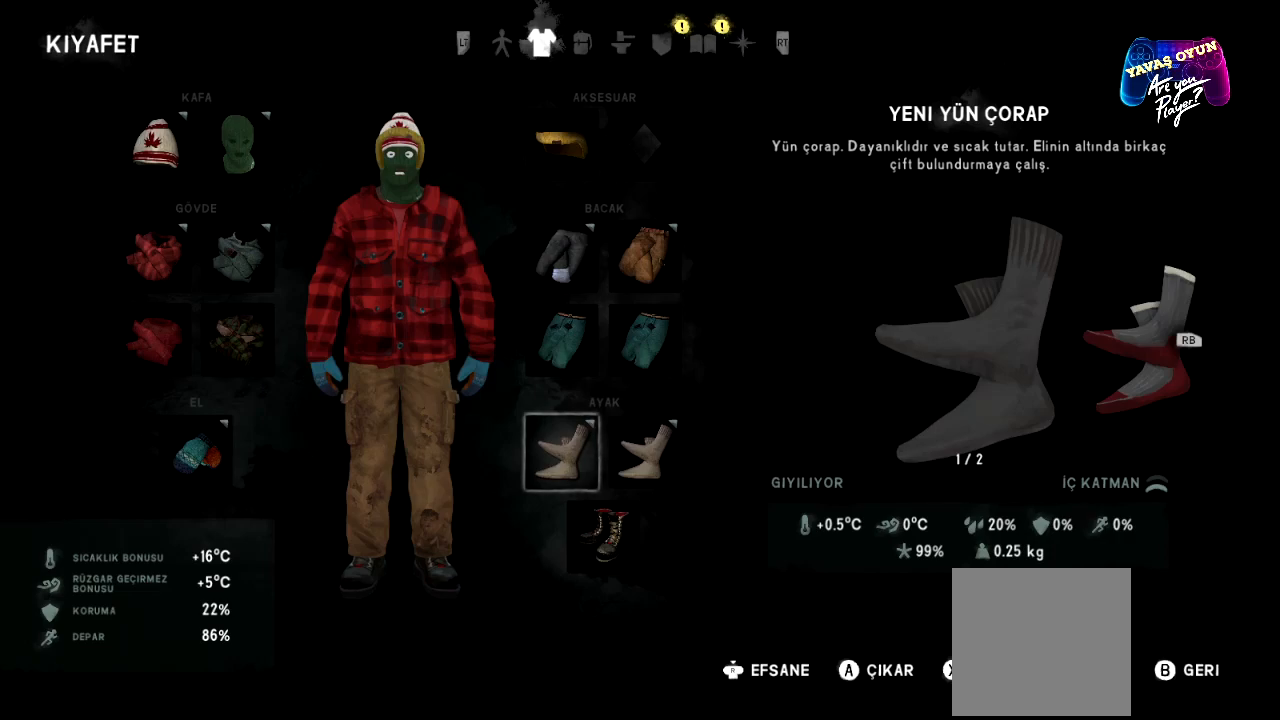
{"buttons": [], "left_stick": "center", "right_stick": "center", "events": []}
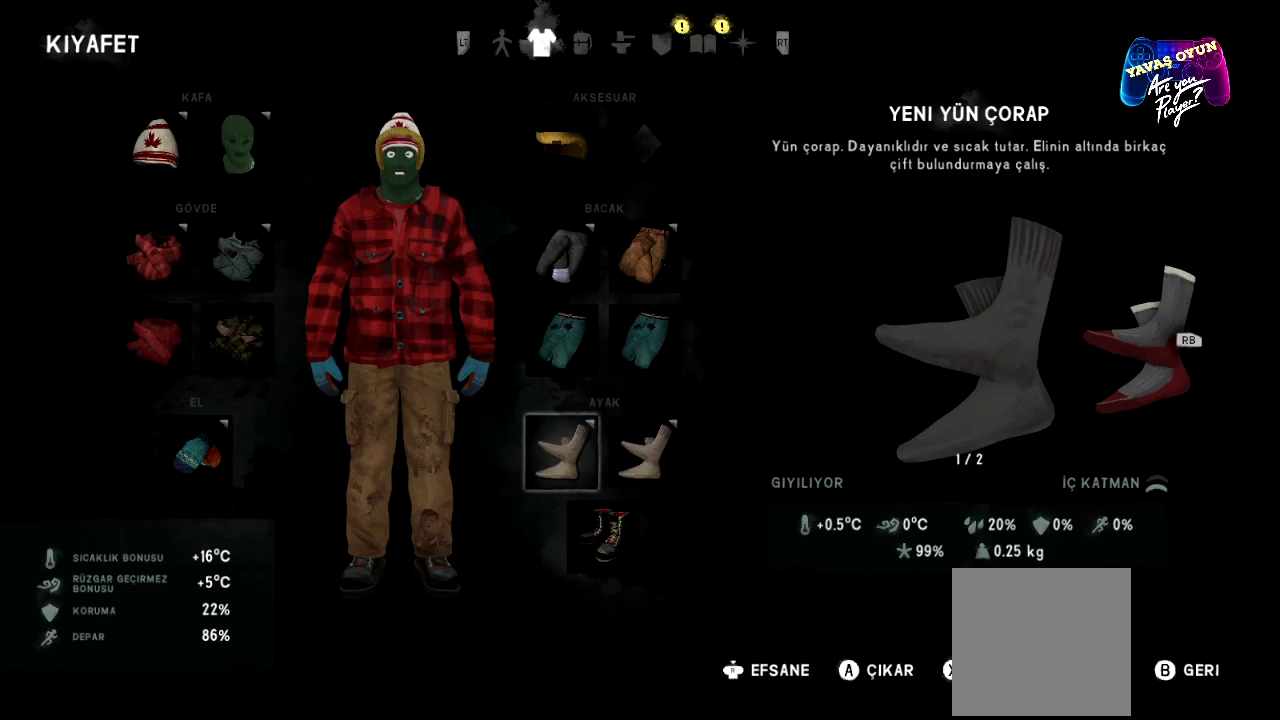
{"buttons": [], "left_stick": "right", "right_stick": "center", "events": [[317, "left_stick", "right"]]}
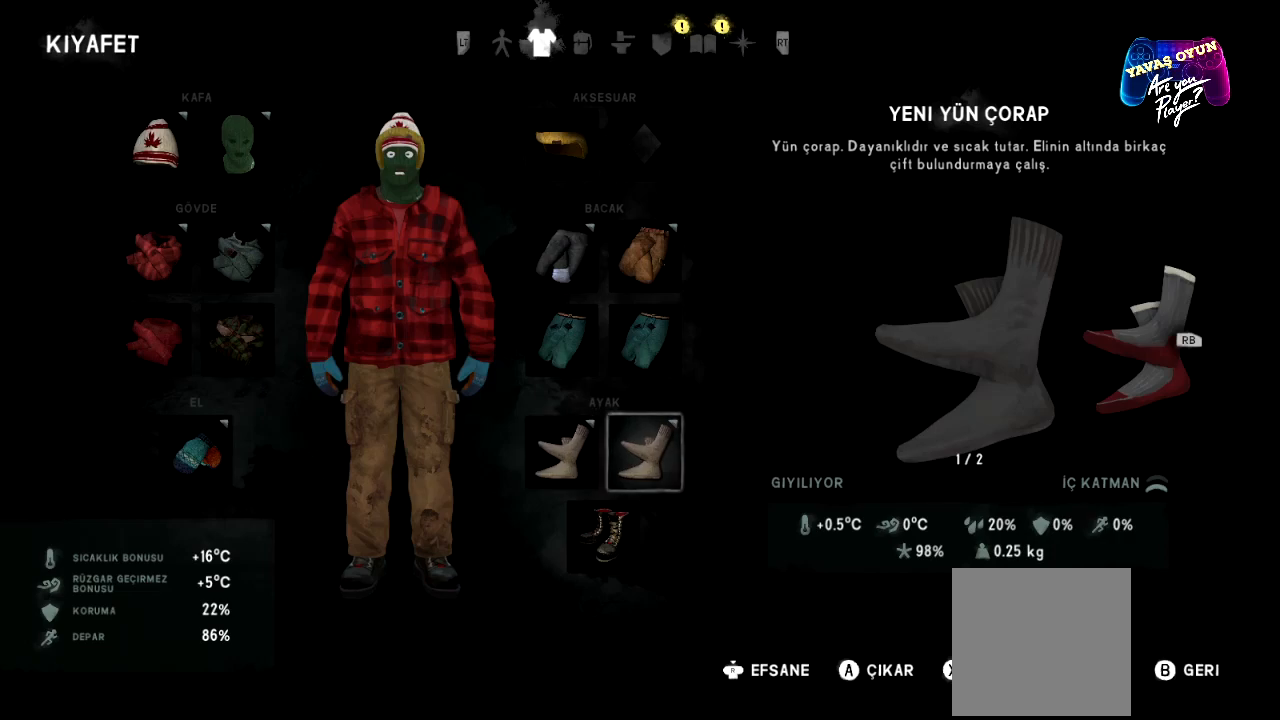
{"buttons": [], "left_stick": "center", "right_stick": "center", "events": [[17, "left_stick", "center"]]}
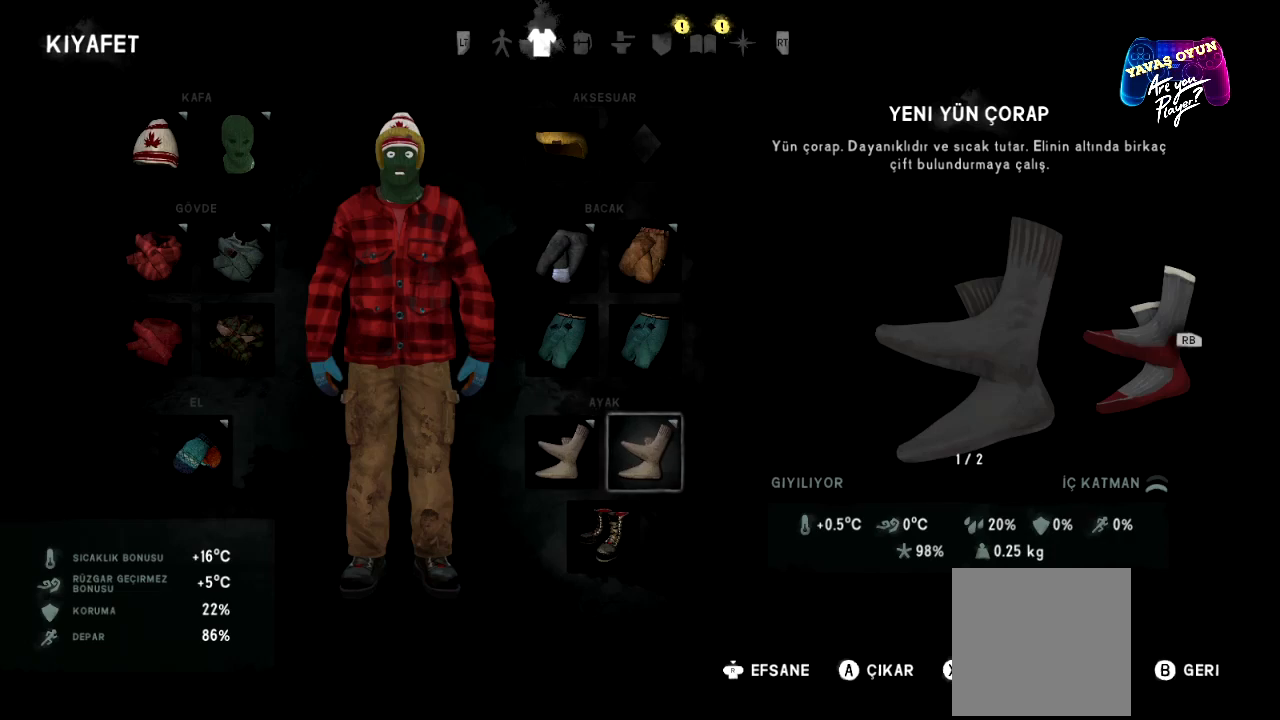
{"buttons": [], "left_stick": "center", "right_stick": "center", "events": [[50, "R1", "down"], [150, "R1", "up"]]}
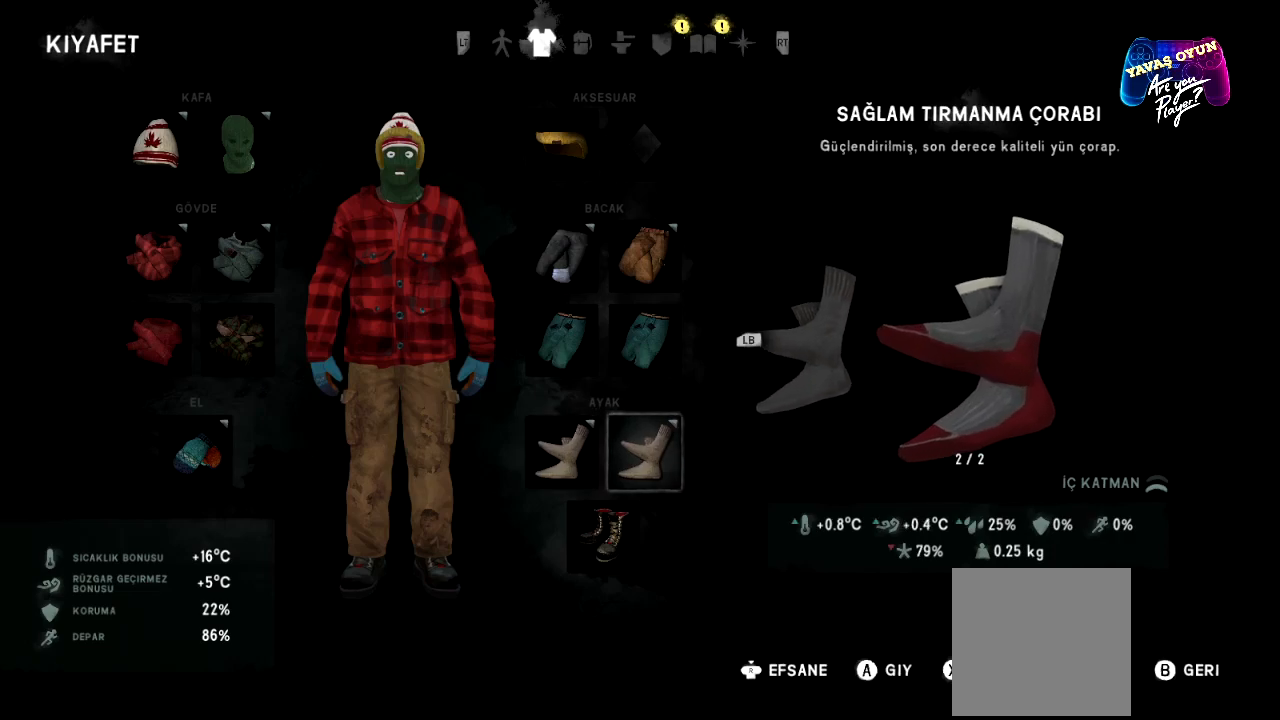
{"buttons": [], "left_stick": "center", "right_stick": "center", "events": []}
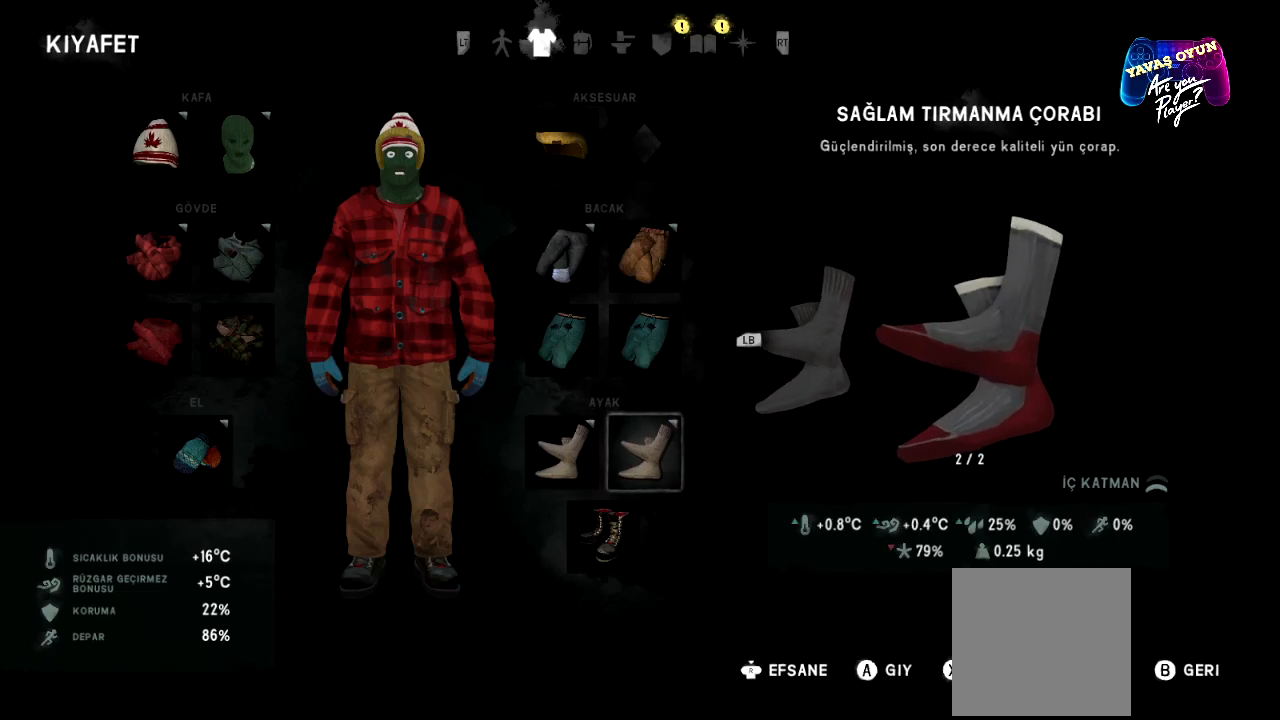
{"buttons": [], "left_stick": "center", "right_stick": "center", "events": []}
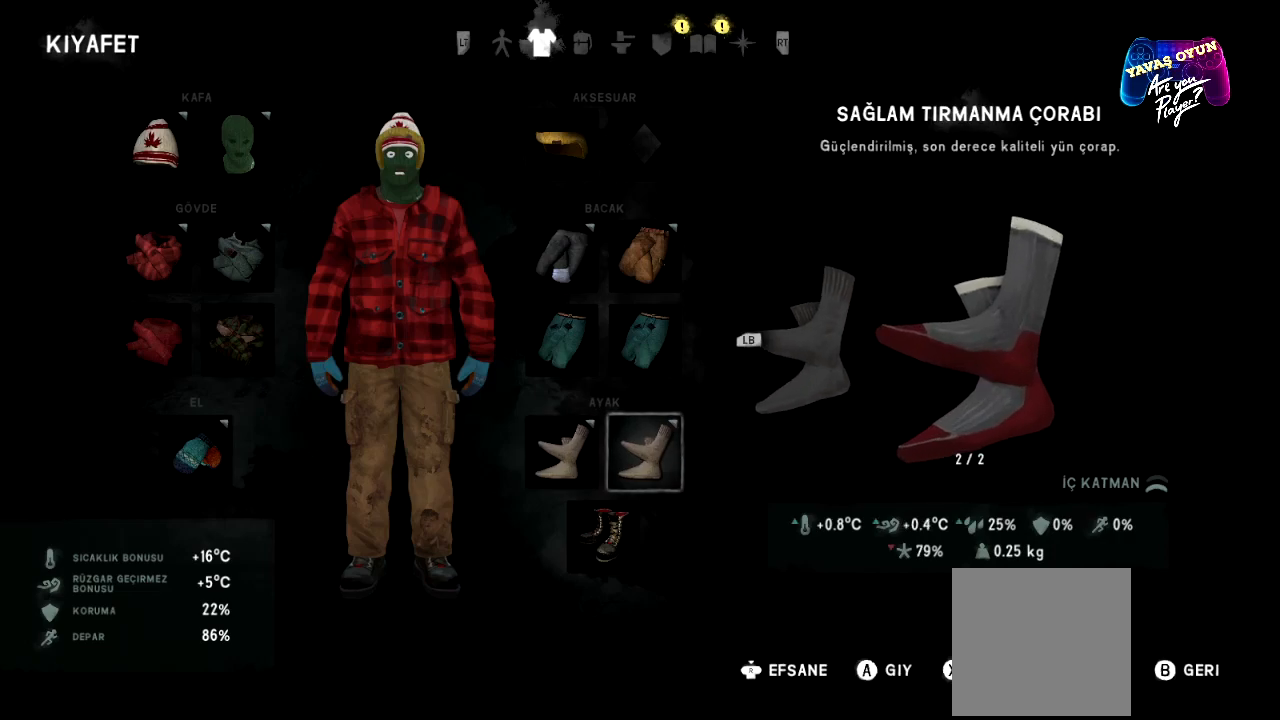
{"buttons": [], "left_stick": "center", "right_stick": "center", "events": []}
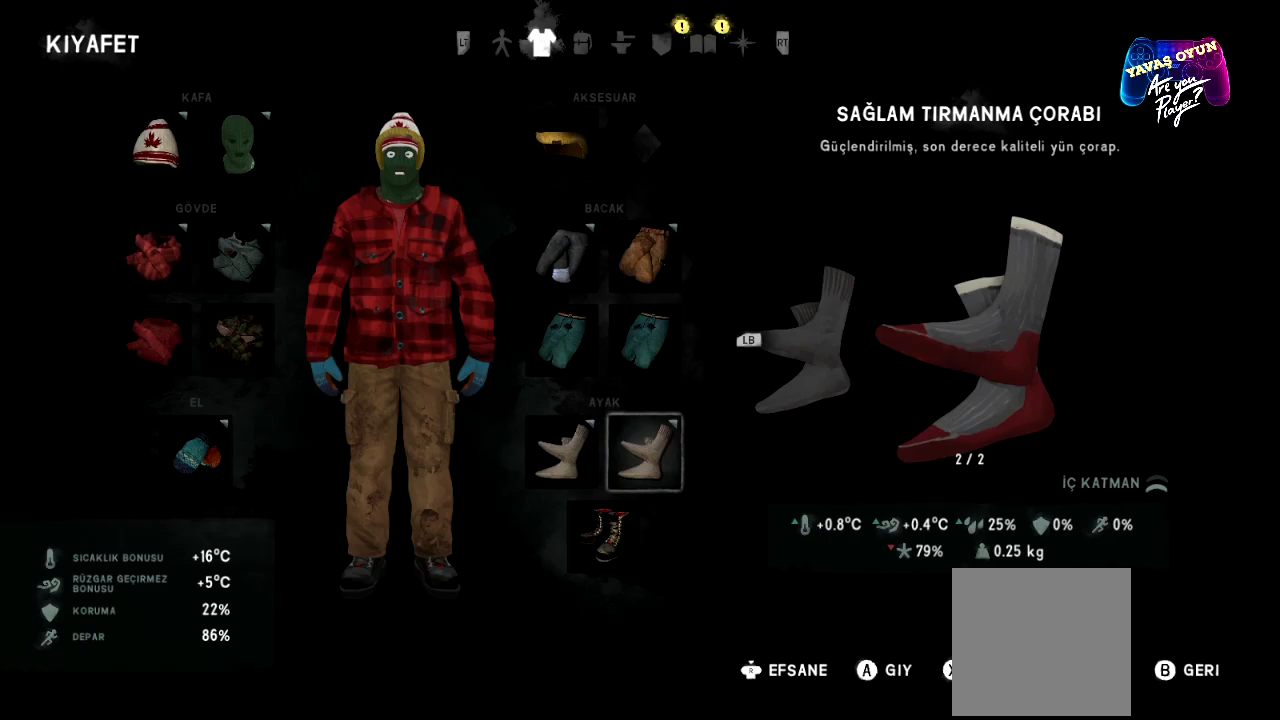
{"buttons": [], "left_stick": "center", "right_stick": "center", "events": []}
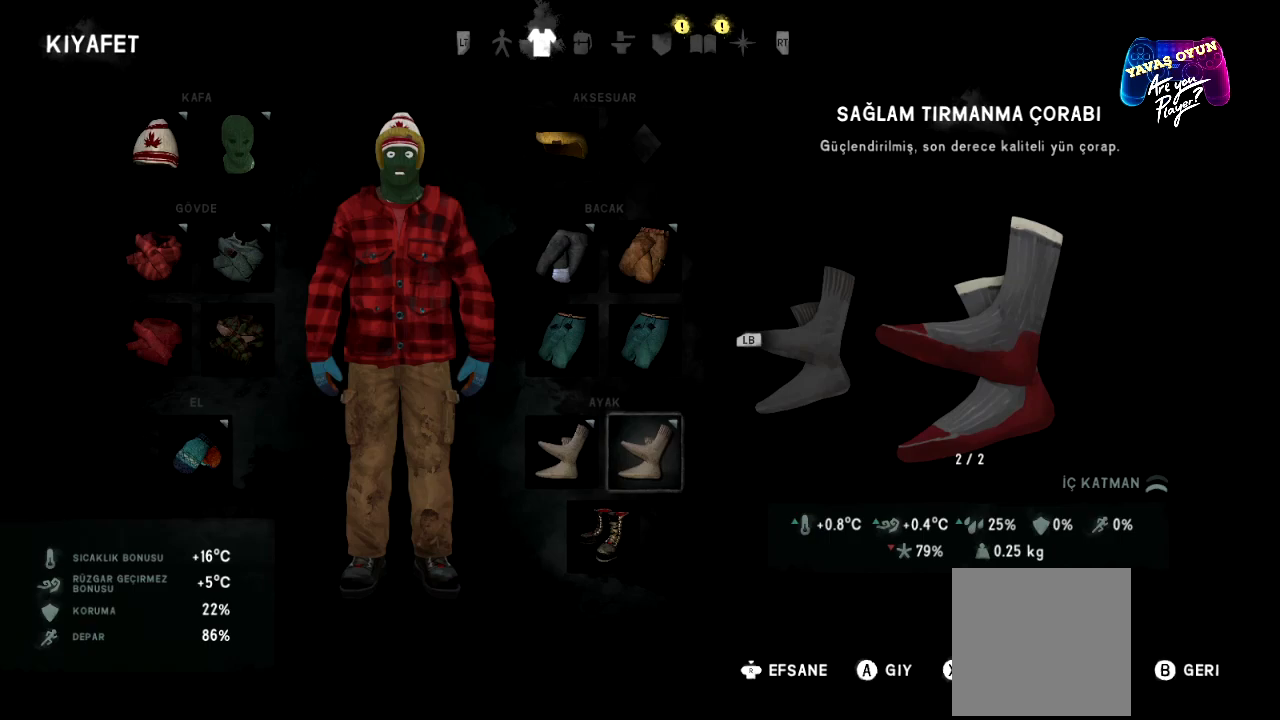
{"buttons": [], "left_stick": "center", "right_stick": "center", "events": []}
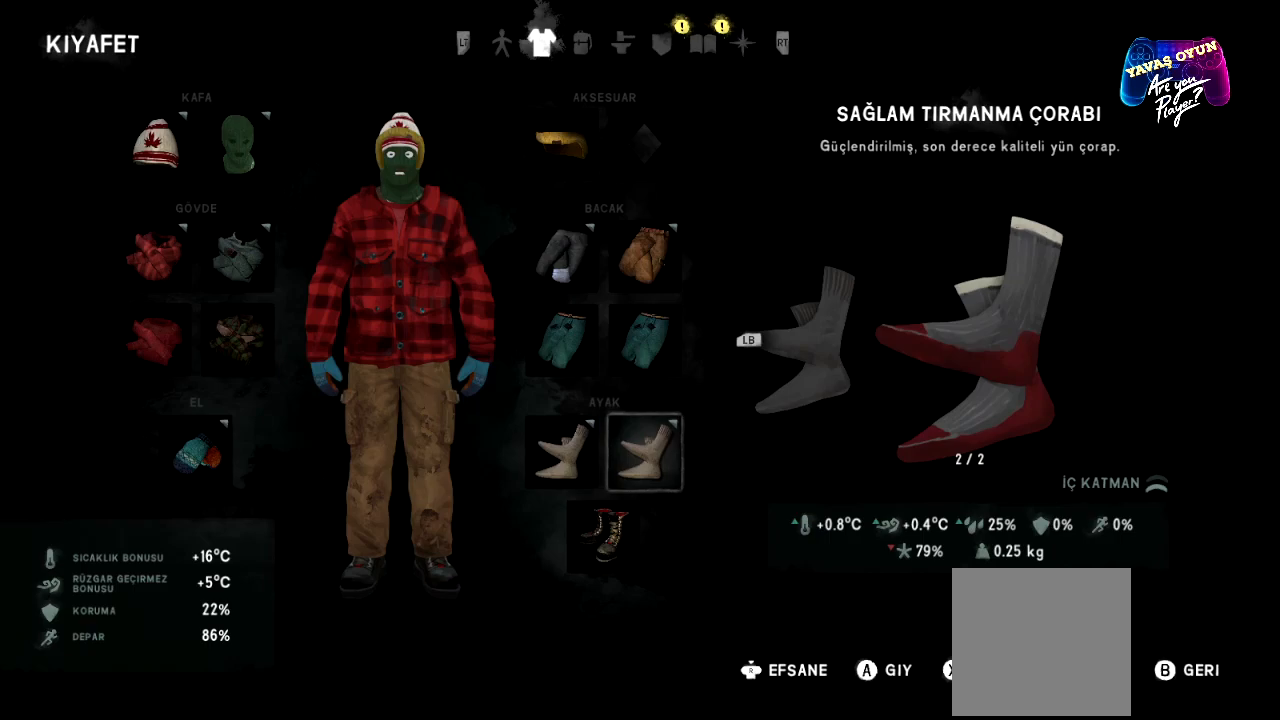
{"buttons": [], "left_stick": "center", "right_stick": "center", "events": [[267, "left_stick", "up"], [450, "left_stick", "center"]]}
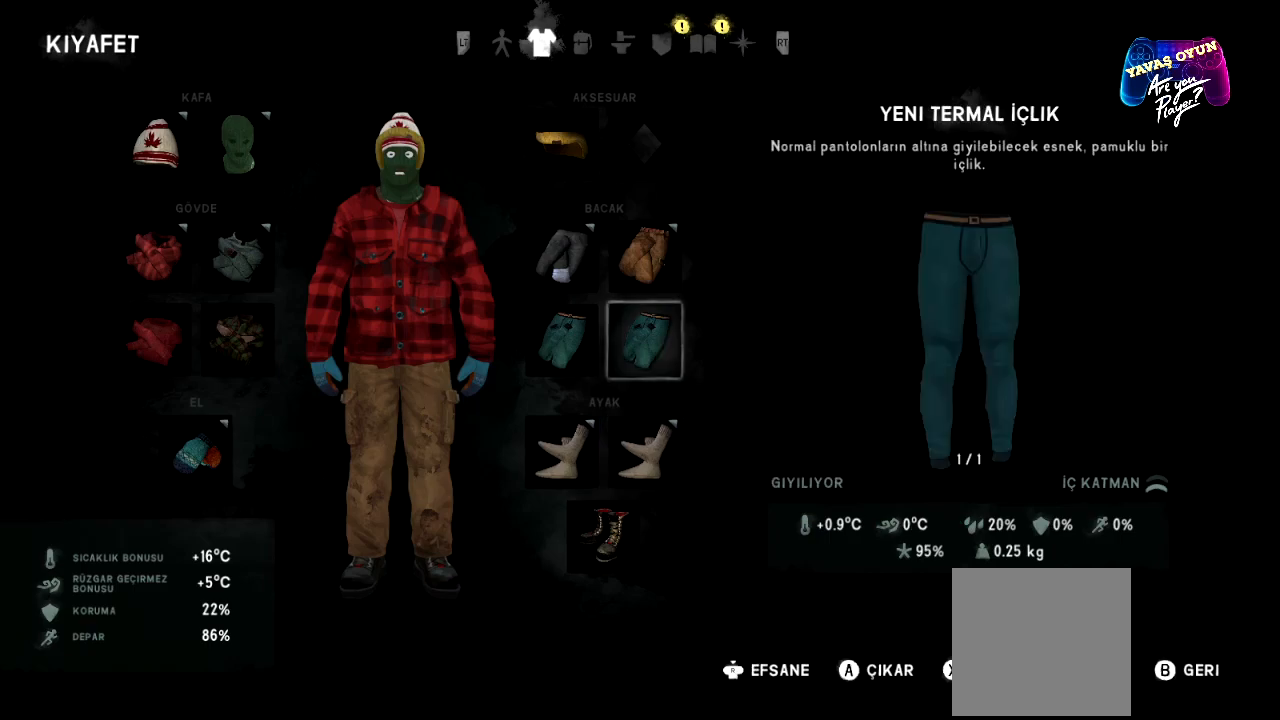
{"buttons": [], "left_stick": "center", "right_stick": "center", "events": [[83, "left_stick", "up"], [233, "left_stick", "center"]]}
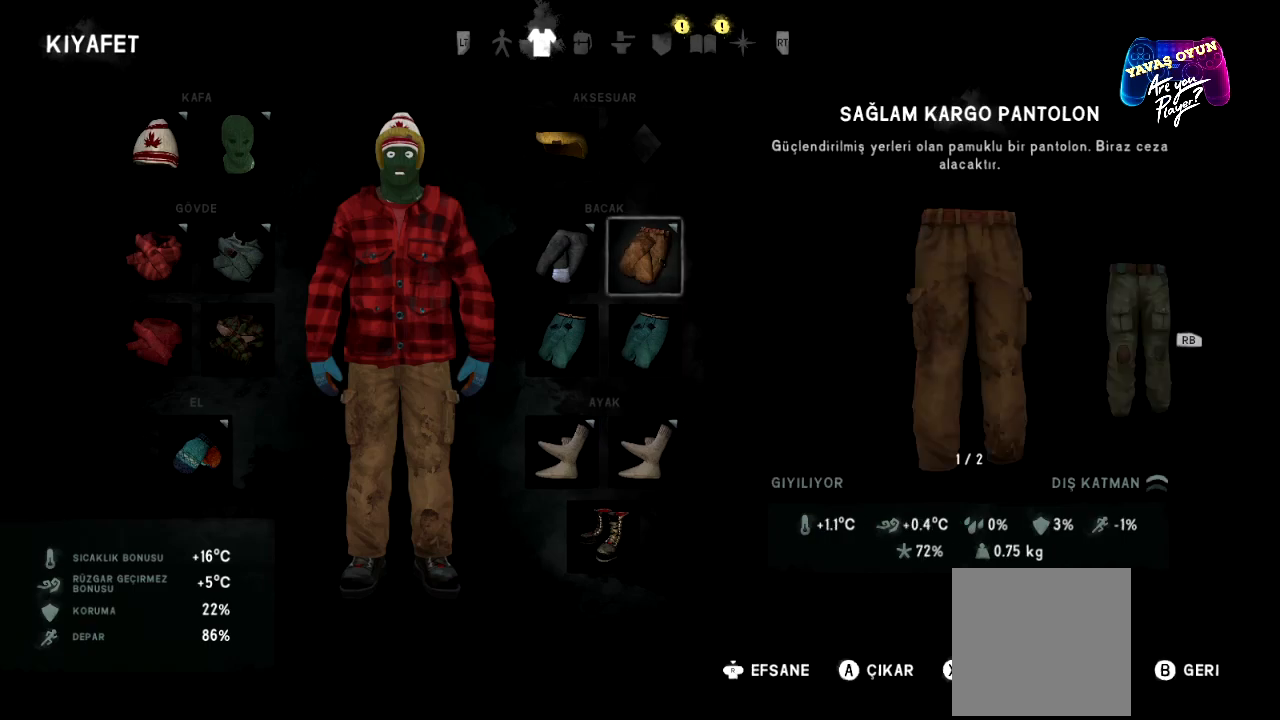
{"buttons": [], "left_stick": "center", "right_stick": "center", "events": []}
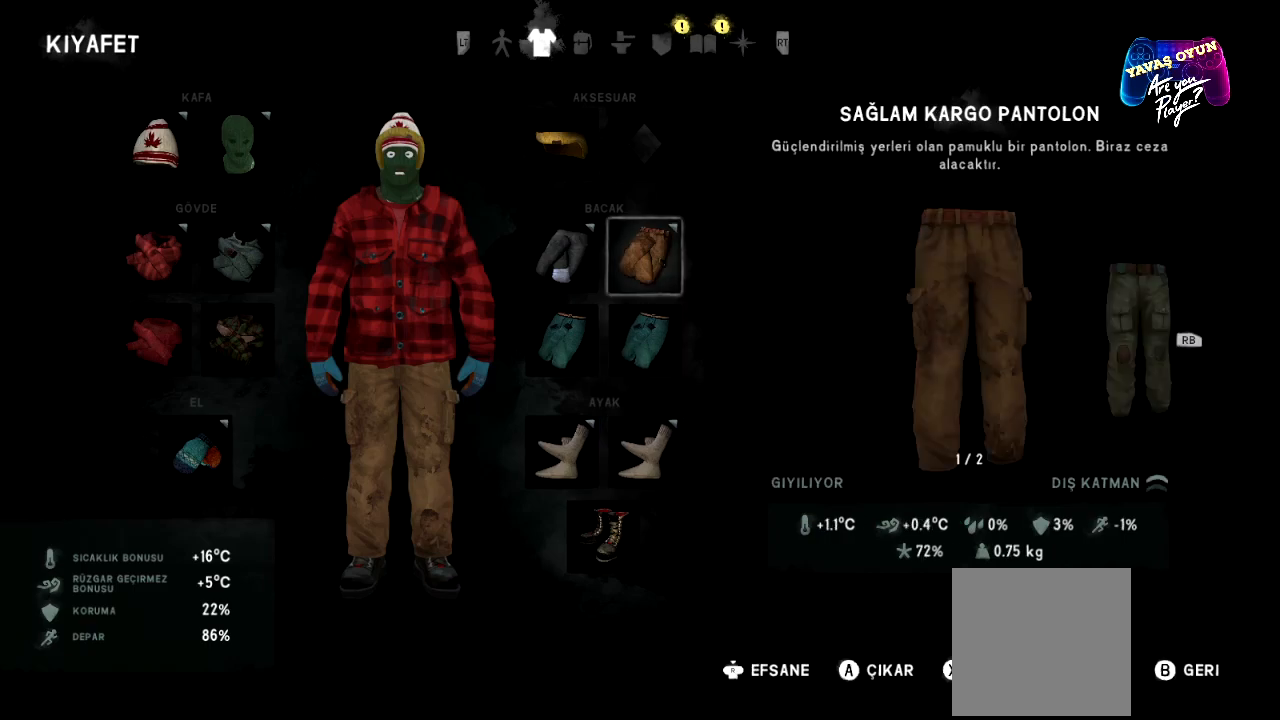
{"buttons": [], "left_stick": "center", "right_stick": "center", "events": []}